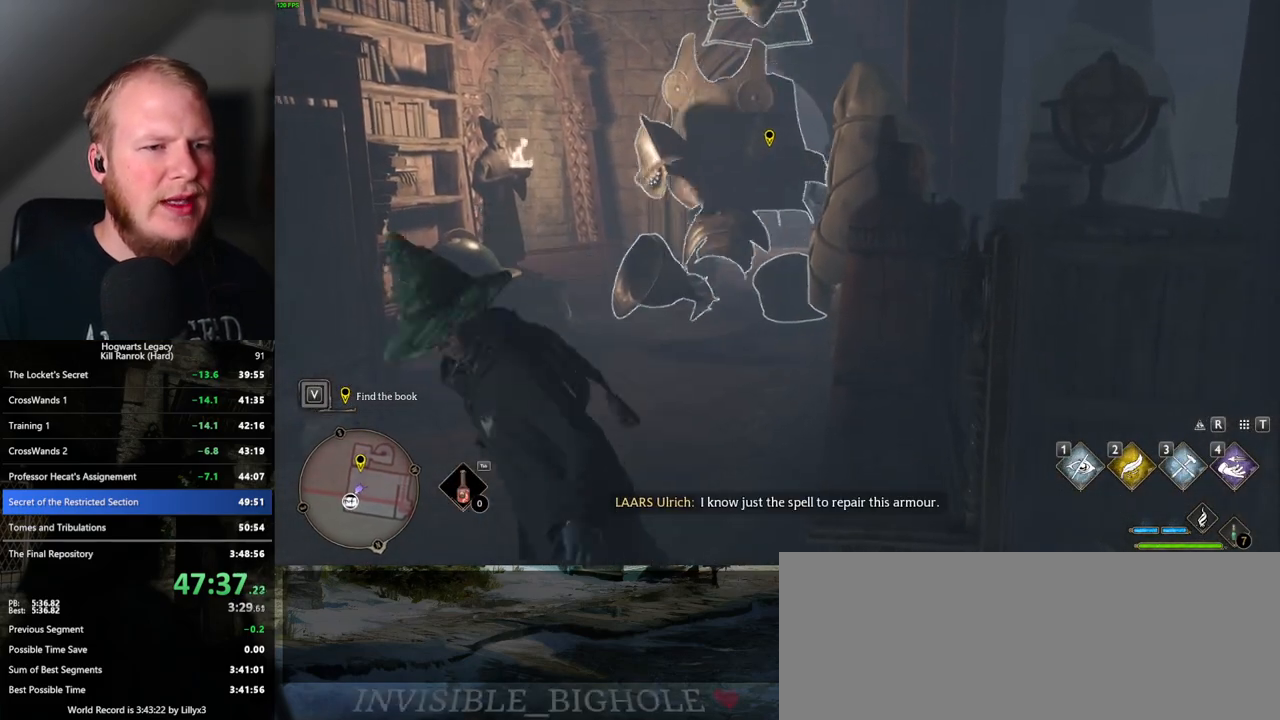
Gameplay with keyboard and mouse; each line is a JSON object with the keys and mouse buttons held at the frame after it. "events" lists presses ("down") and releases ("up") of ".", "/", "0", "1", "2", "3", "4", "5", "6", "7", "8", "9", "a", "alt_l", "alt_r", "b", "backslash", "backspace", "c", "caps_lock", "comma", "ctrl_l", "ctrl_r", "d", "e", "equals", "escape", "f", "f1", "f10", "f11", "f12", "f2", "f3", "f4", "f5", "f6", "f7", "f8", "f9", "g", "h", "i", "j", "k", "l", "lbracket", "m", "minus", "n", "o", "p", "q", "quote", "r", "rbracket", "return", "s", "semicolon", "shift_l", "shift_r", "space", "super_l", "super_r", "t", "tab", "tilde", "u", "v", "w", "x", "y", "z", "mouse_left", "mouse_wheel", "mouse_right", "mouse_mb4" and "mouse_mb5" between this image and that frame as [ms after this image, input, new state], when the widget could be followed in between. "mouse_left", "mouse_wheel", "mouse_right", "mouse_mb4", "mouse_mb5" = the "left", "wheel", "right", "mb4", "mb5" buttons of the "mouse" list. No other keys are recorded. "wheel" means that the mouse wheel is clicked or scrolled. Mouse movement is not recorded.
{"keys": ["w"], "mouse": [], "events": []}
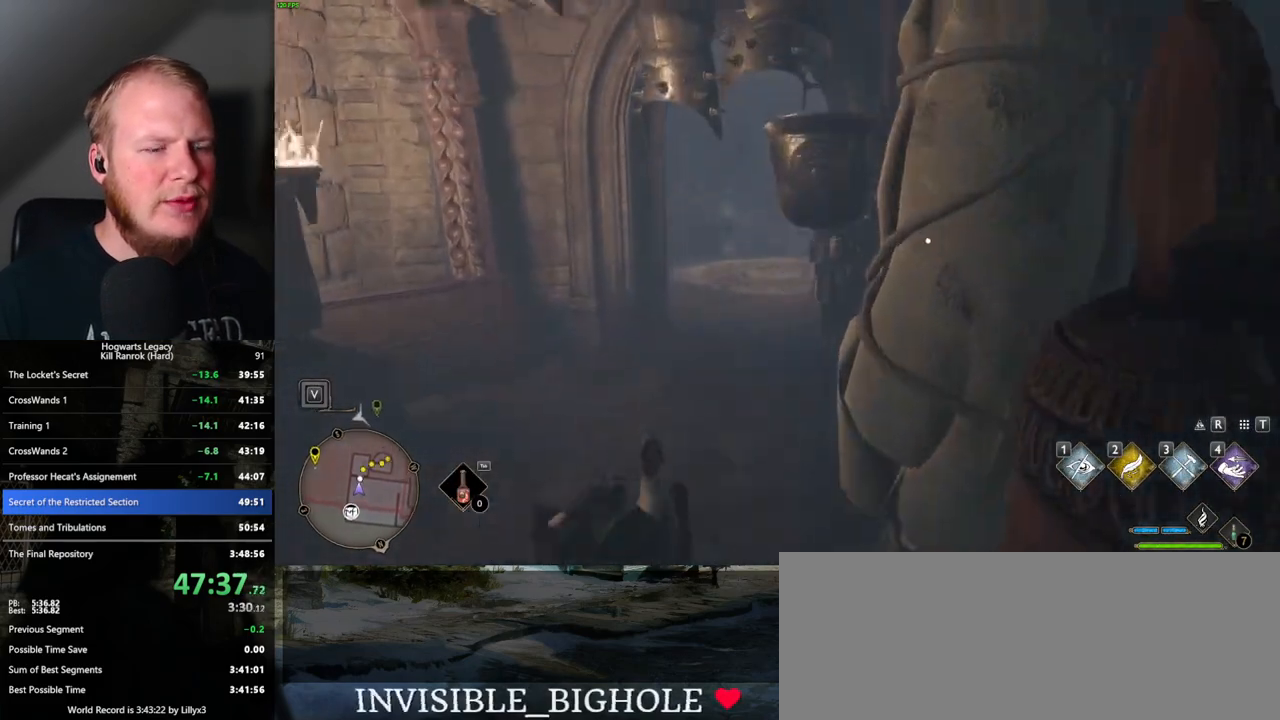
{"keys": ["w"], "mouse": [], "events": []}
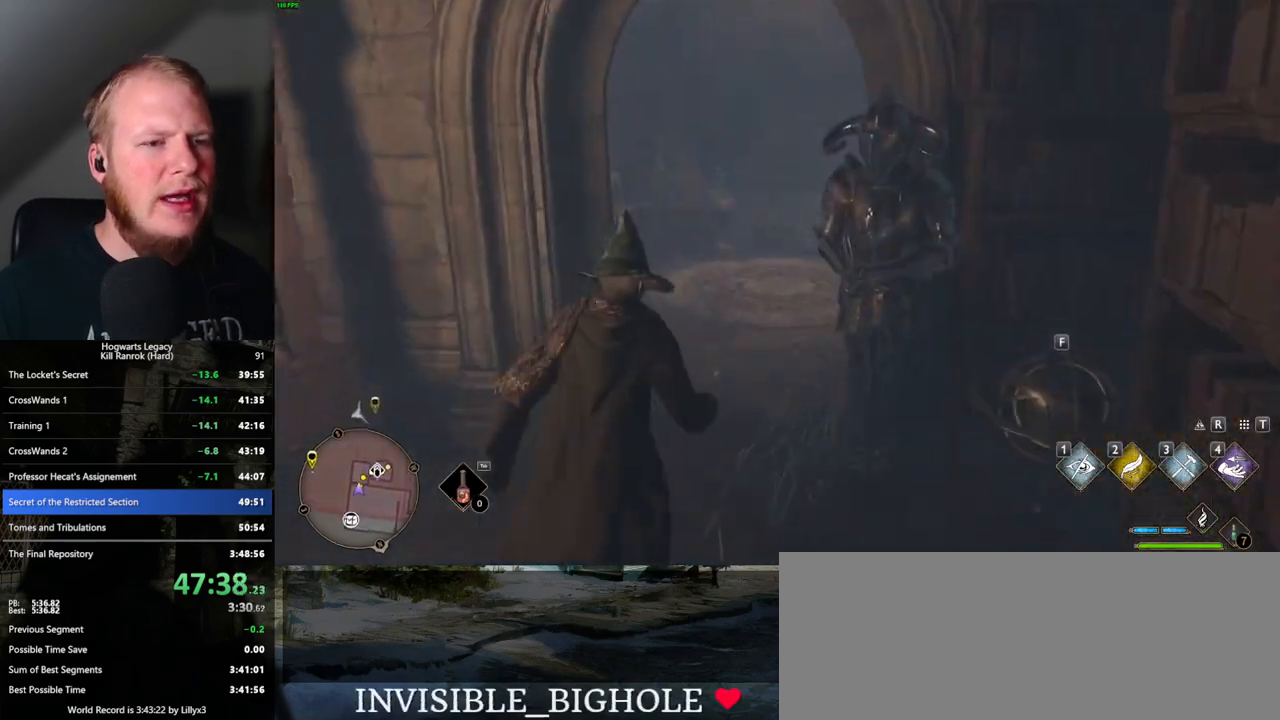
{"keys": ["w"], "mouse": [], "events": []}
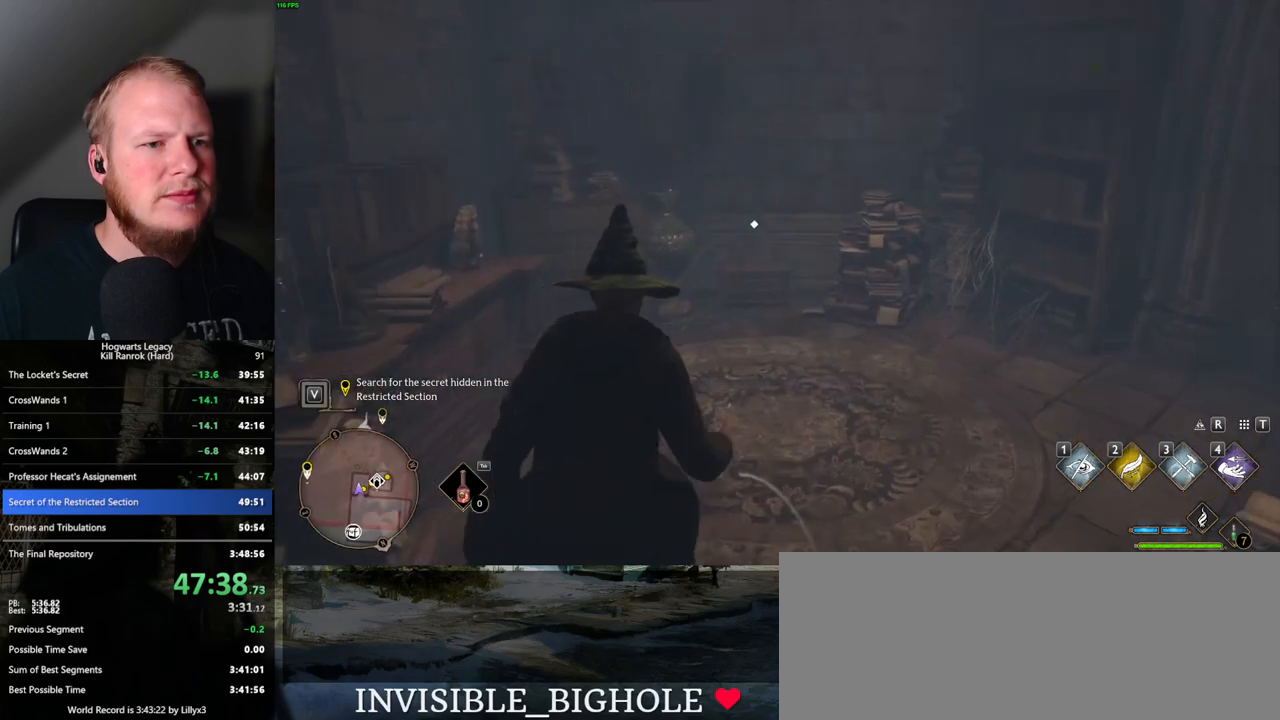
{"keys": ["w"], "mouse": [], "events": [[400, "f", "down"], [483, "f", "up"]]}
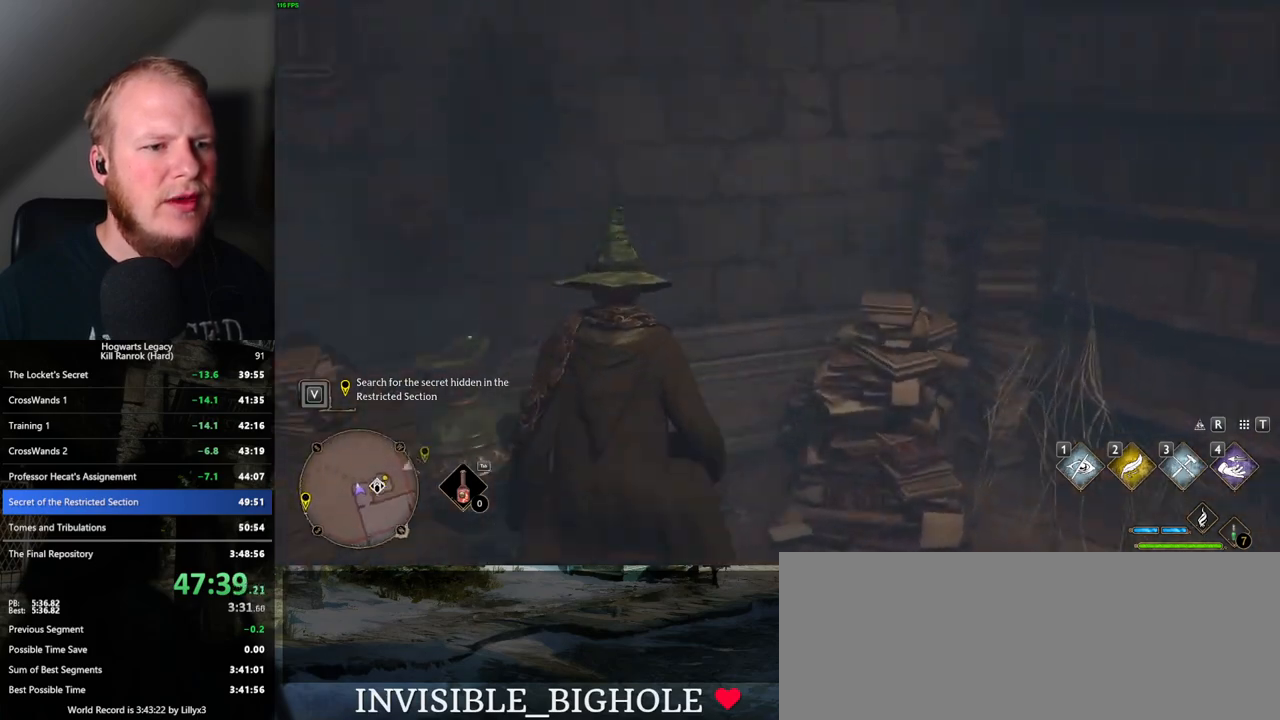
{"keys": ["w"], "mouse": [], "events": [[50, "d", "down"], [100, "space", "down"], [217, "space", "up"], [450, "d", "up"]]}
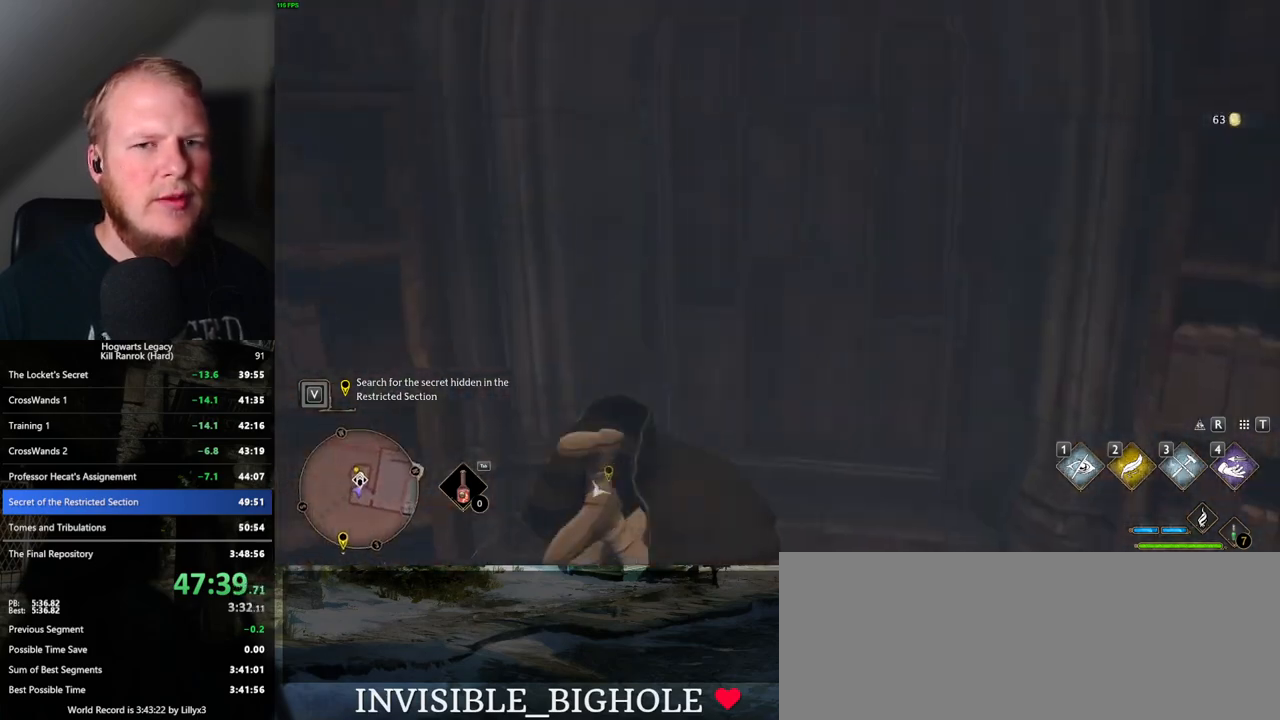
{"keys": ["w"], "mouse": [], "events": []}
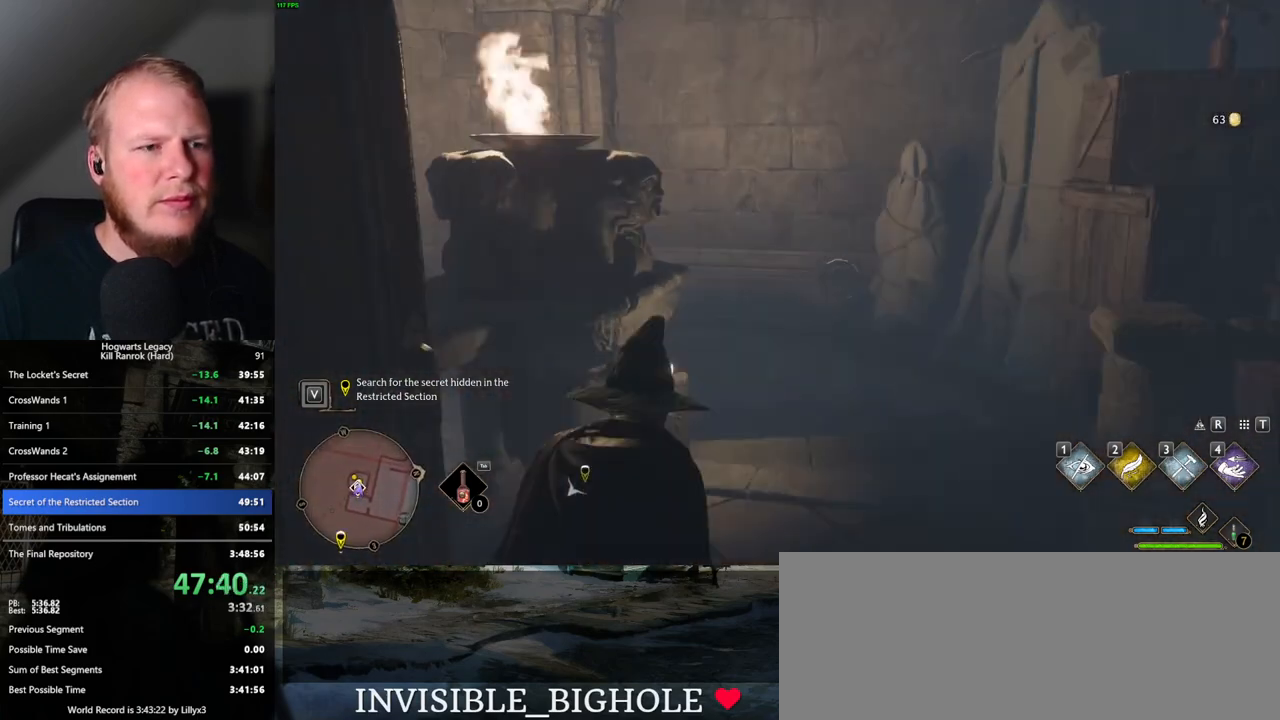
{"keys": ["w"], "mouse": [], "events": []}
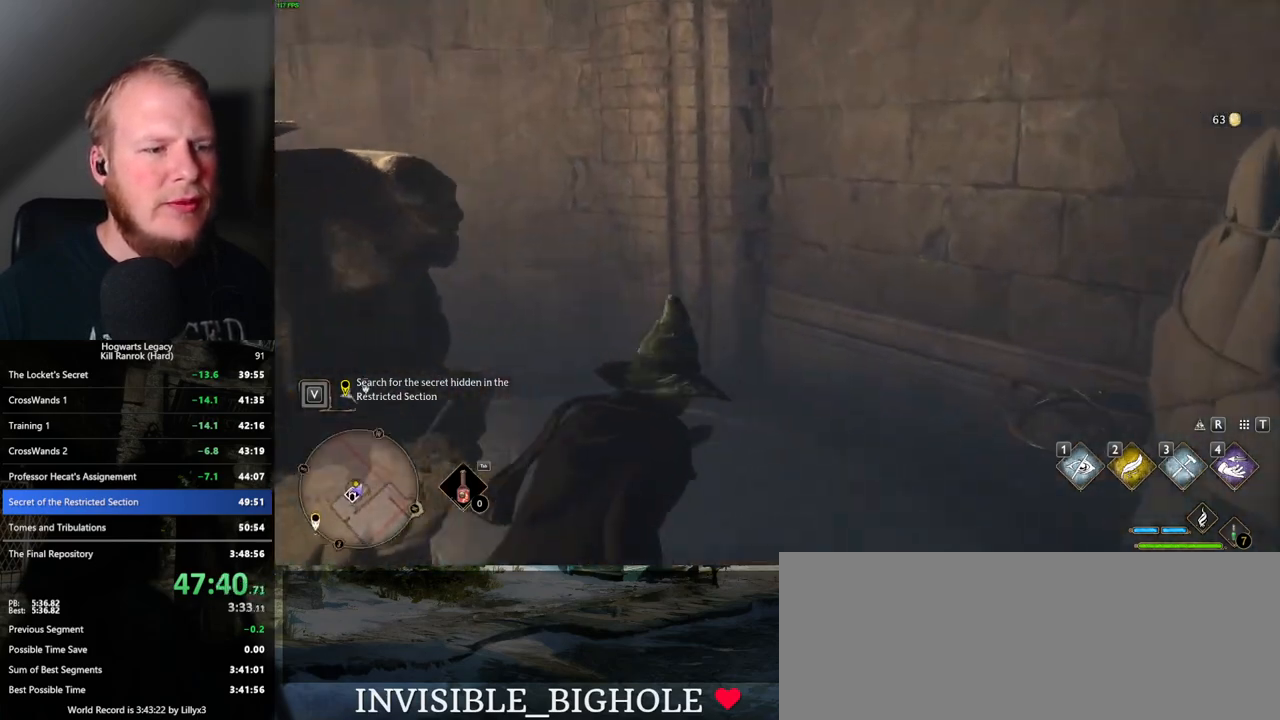
{"keys": ["w"], "mouse": [], "events": []}
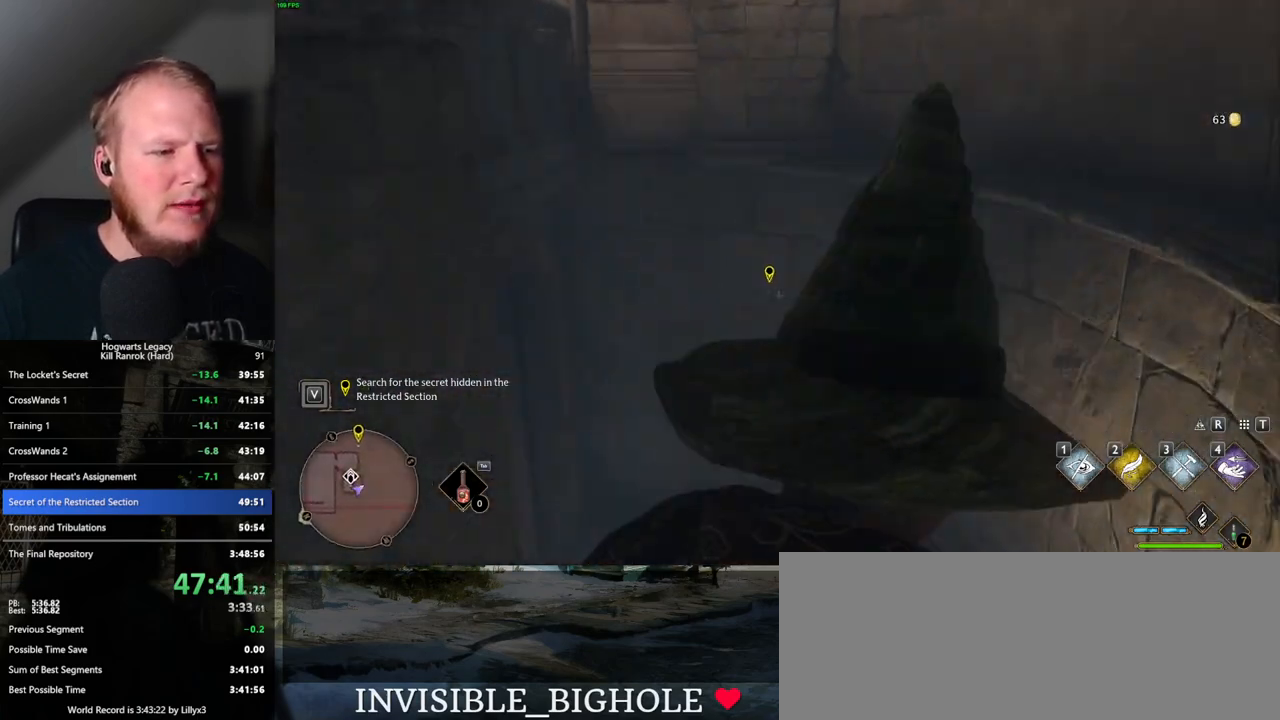
{"keys": ["w"], "mouse": [], "events": []}
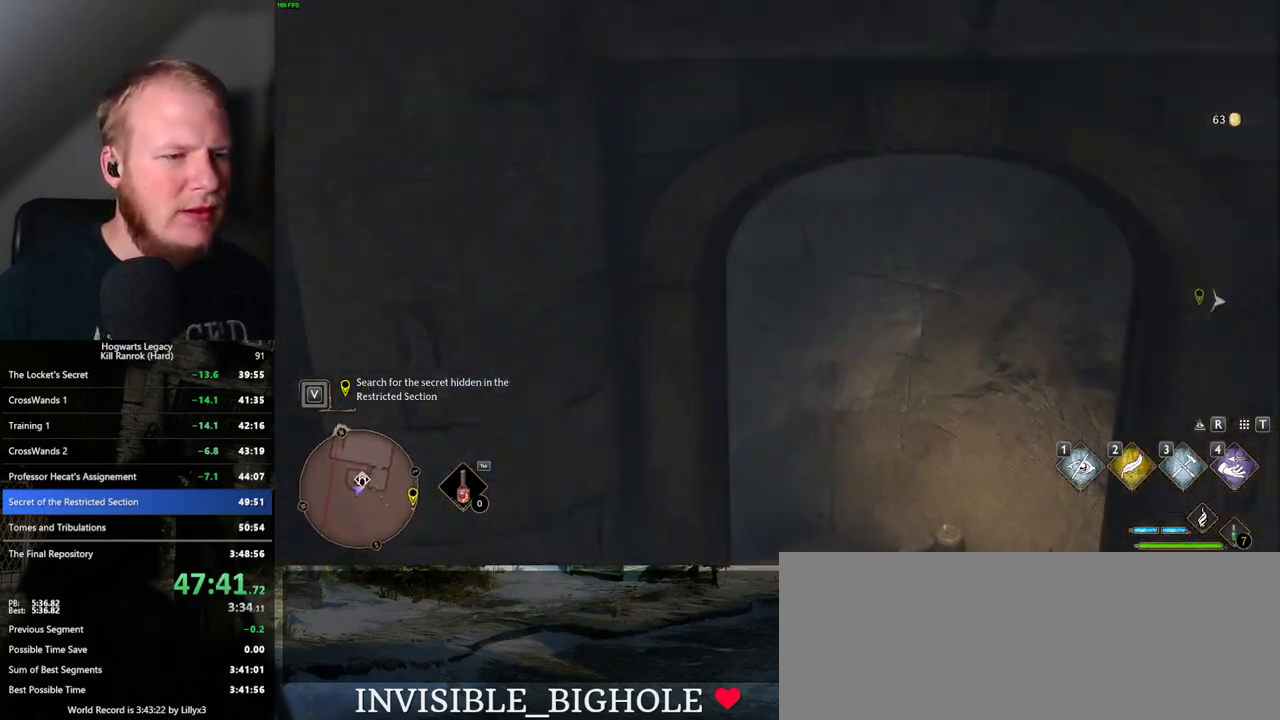
{"keys": ["w"], "mouse": [], "events": []}
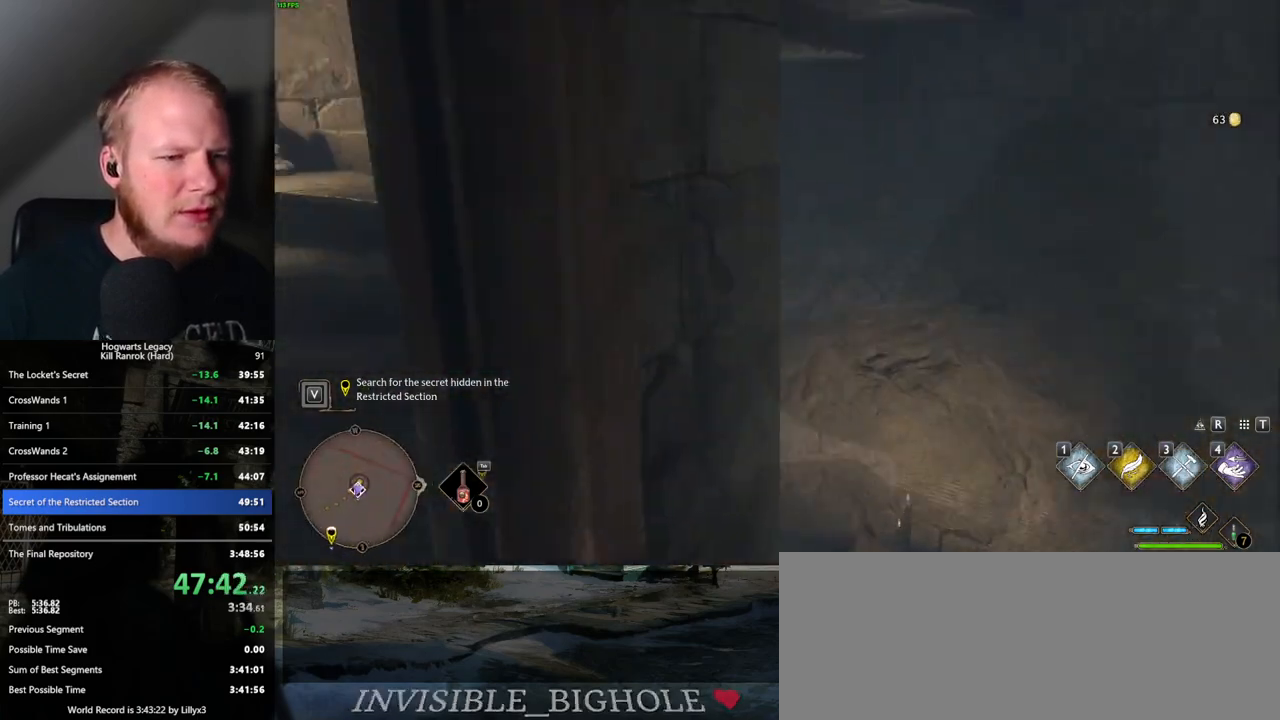
{"keys": ["w"], "mouse": [], "events": [[233, "a", "down"], [450, "a", "up"]]}
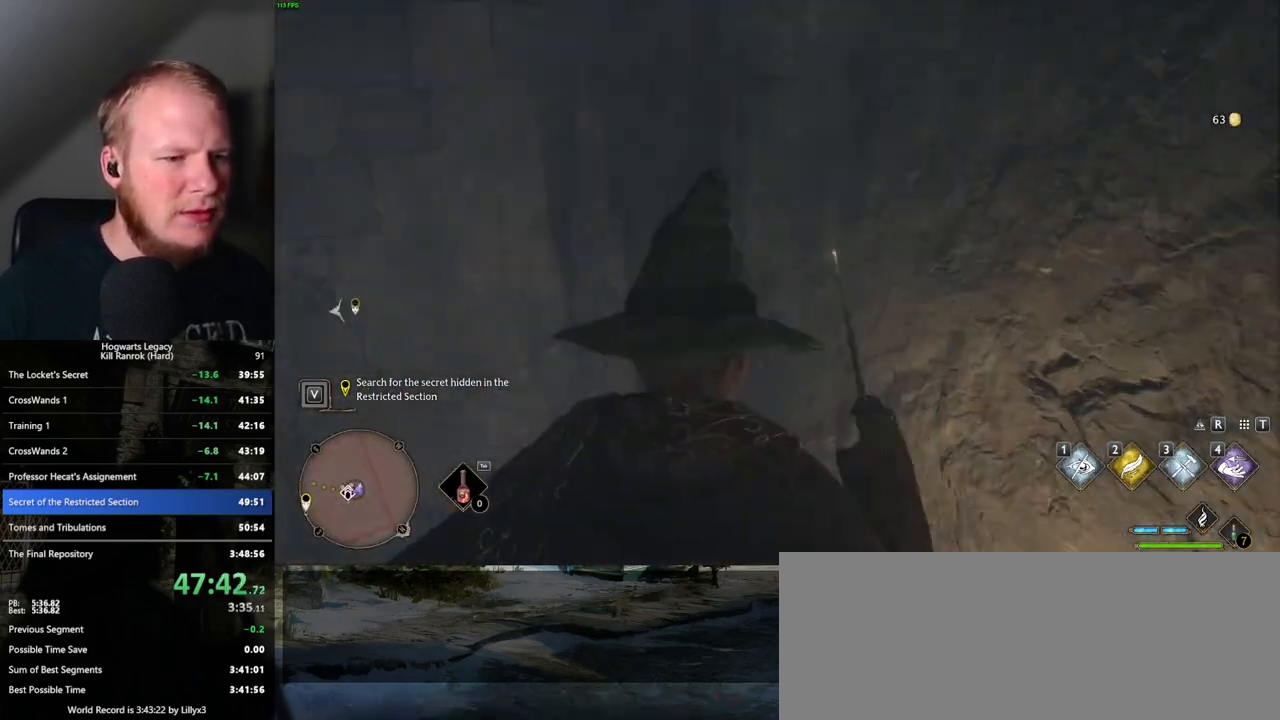
{"keys": ["w"], "mouse": [], "events": []}
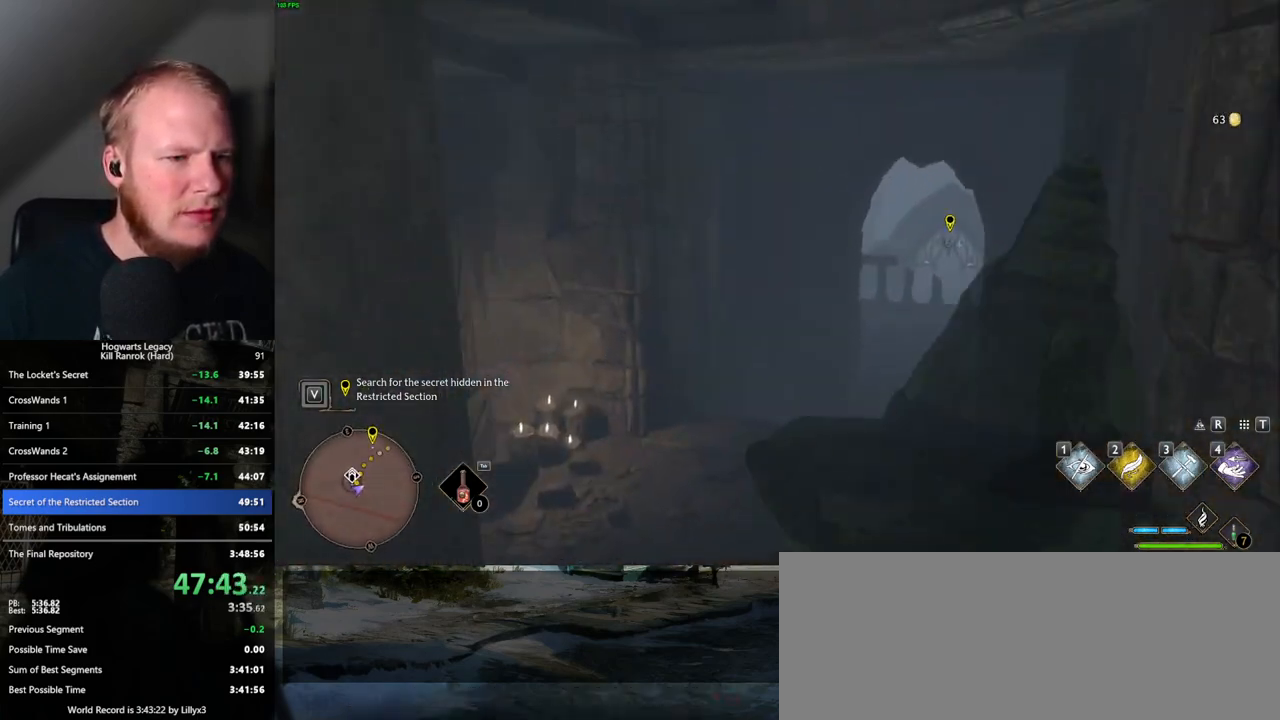
{"keys": ["w"], "mouse": [], "events": []}
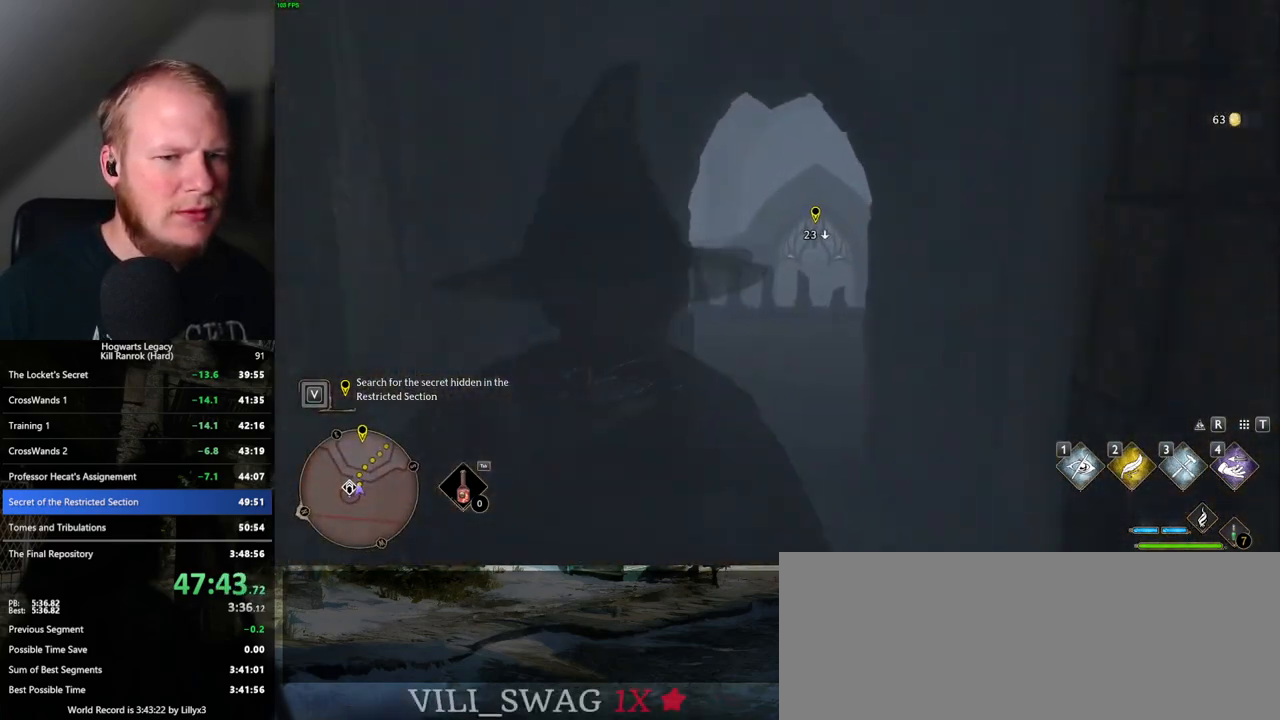
{"keys": ["w"], "mouse": [], "events": []}
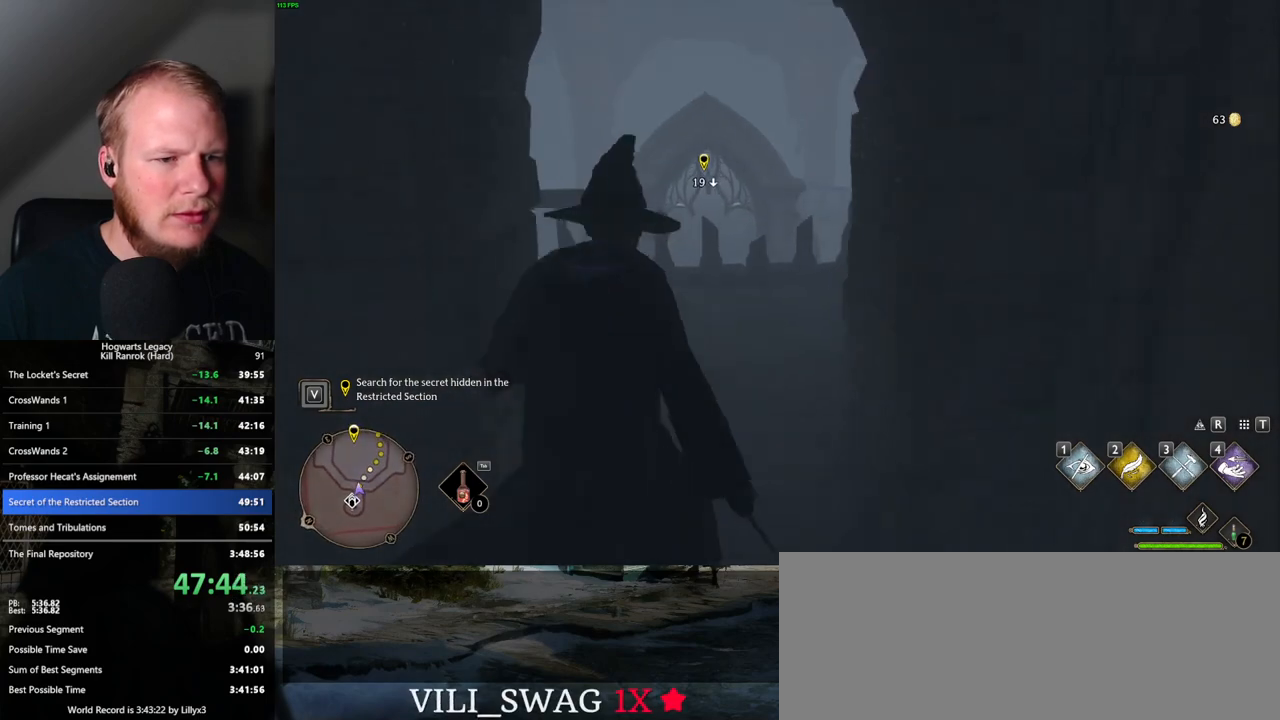
{"keys": ["w"], "mouse": [], "events": [[67, "mouse_mb5", "down"], [433, "mouse_mb5", "up"]]}
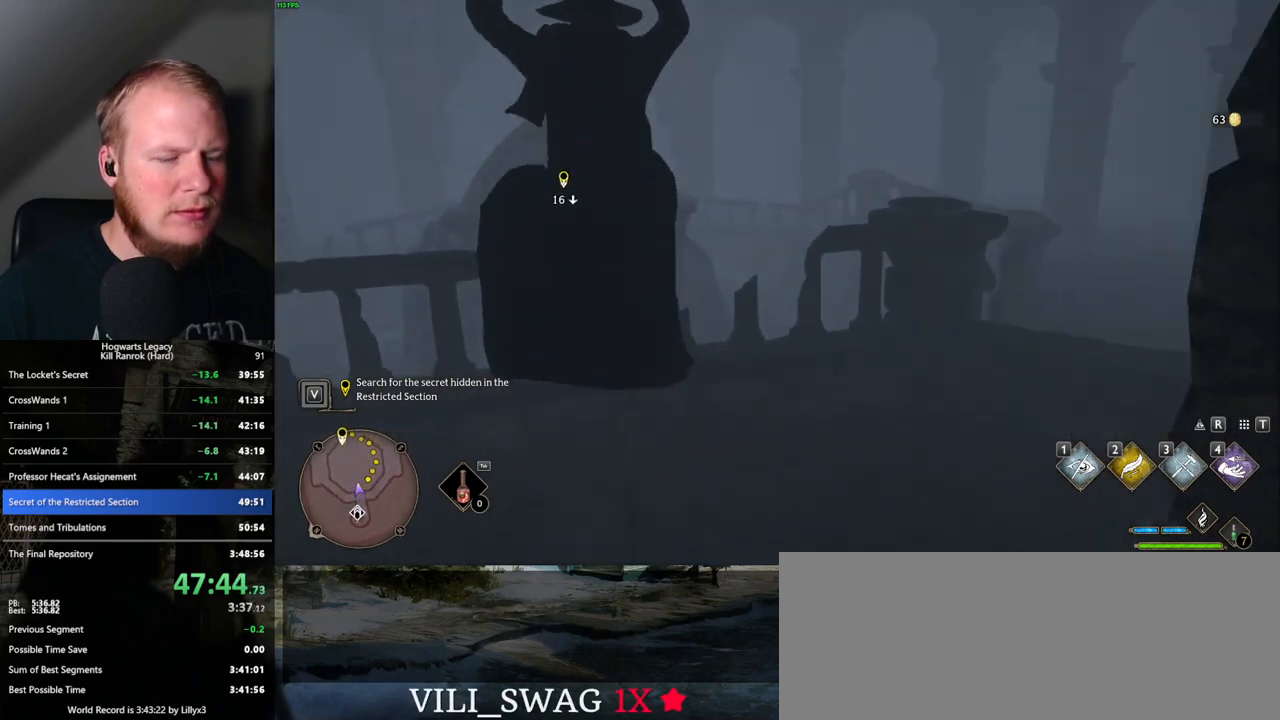
{"keys": ["w"], "mouse": [], "events": [[367, "space", "down"], [450, "space", "up"]]}
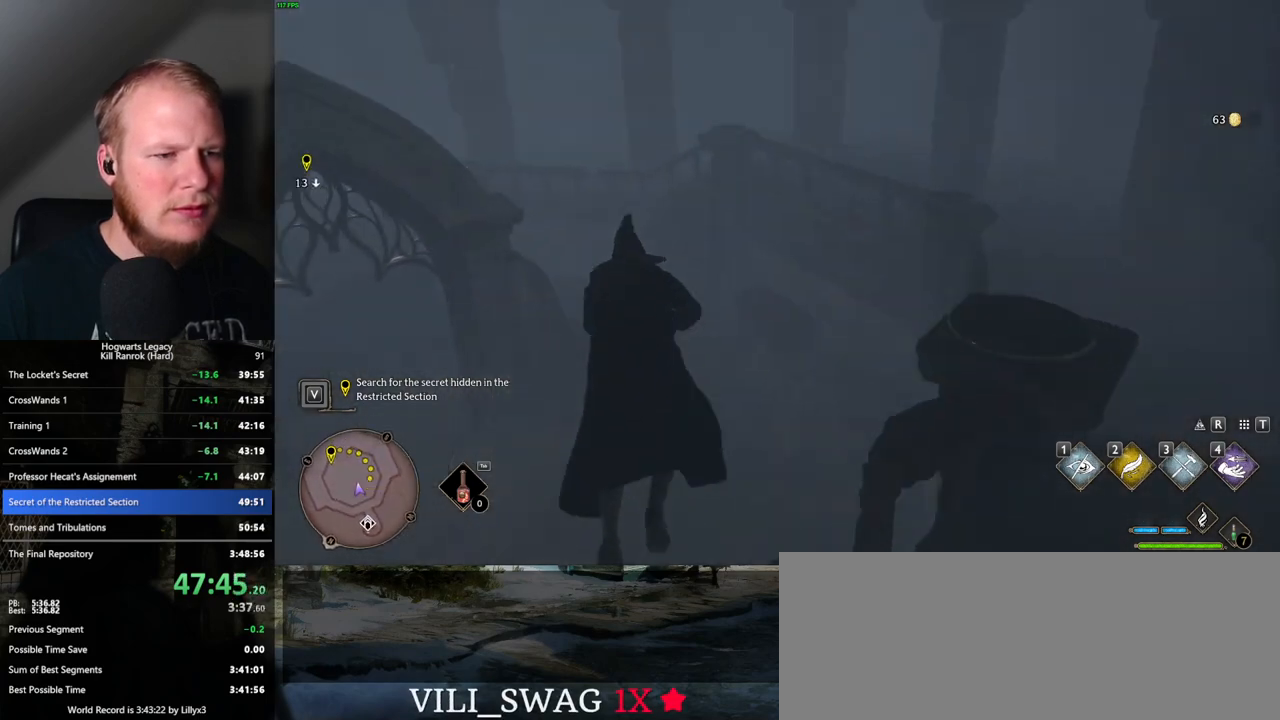
{"keys": ["w"], "mouse": [], "events": [[50, "space", "down"], [117, "space", "up"]]}
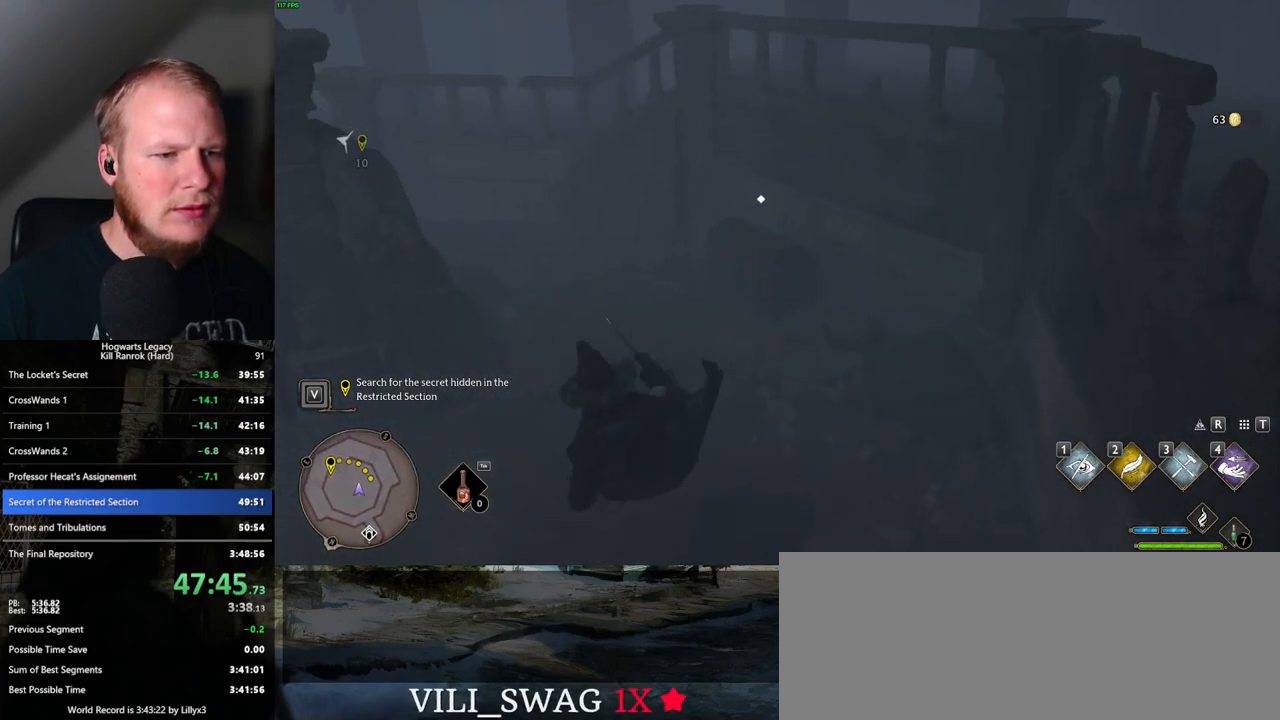
{"keys": ["w"], "mouse": [], "events": []}
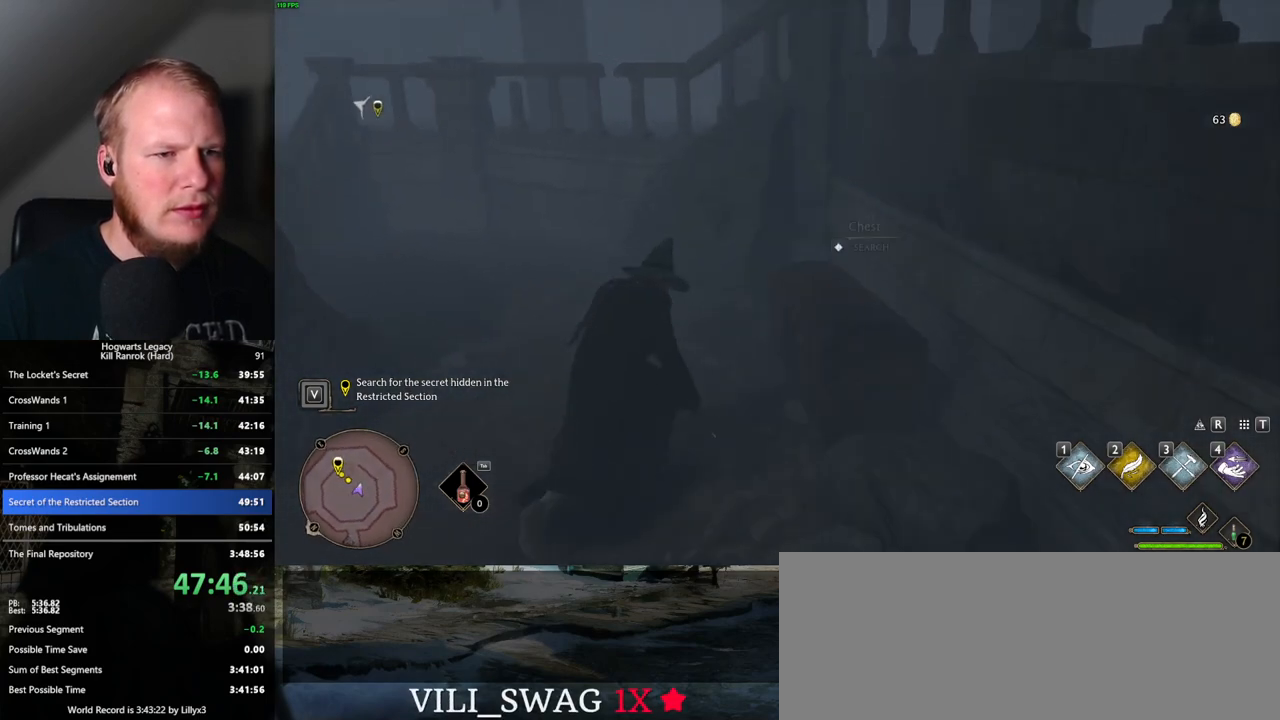
{"keys": ["a", "w"], "mouse": [], "events": [[50, "f", "down"], [83, "a", "down"], [150, "f", "up"]]}
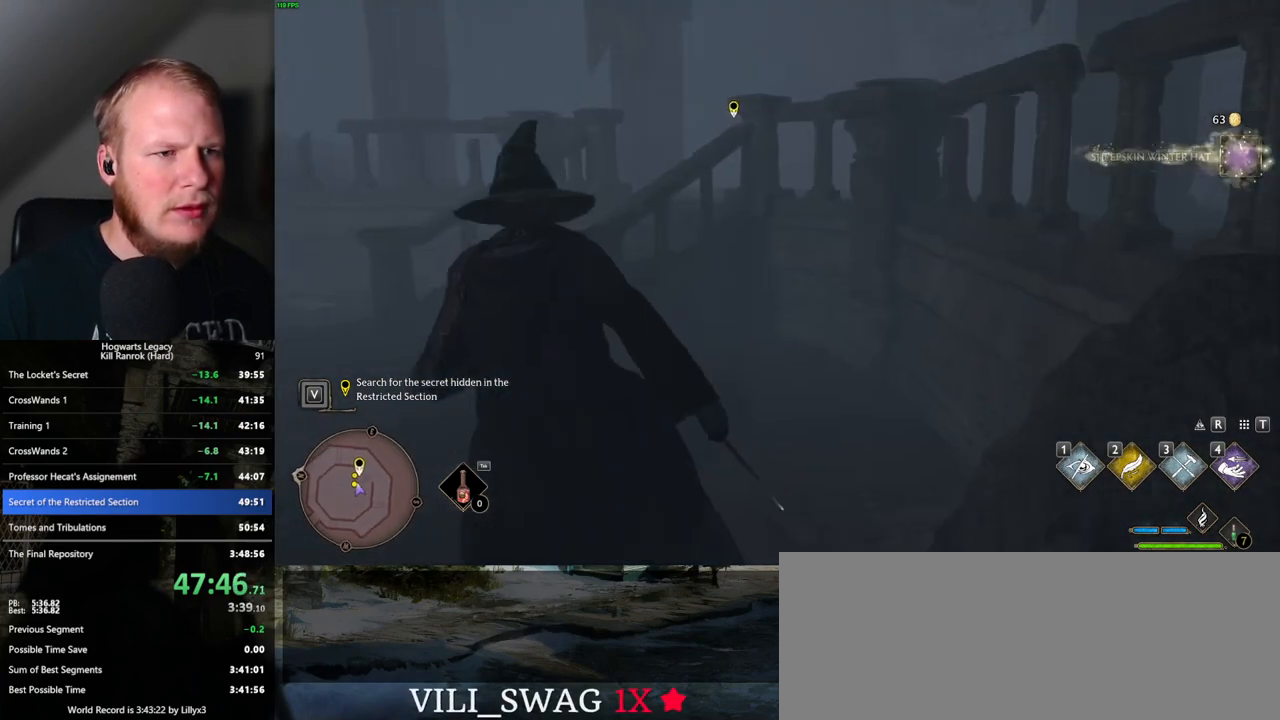
{"keys": ["w"], "mouse": [], "events": [[450, "a", "up"]]}
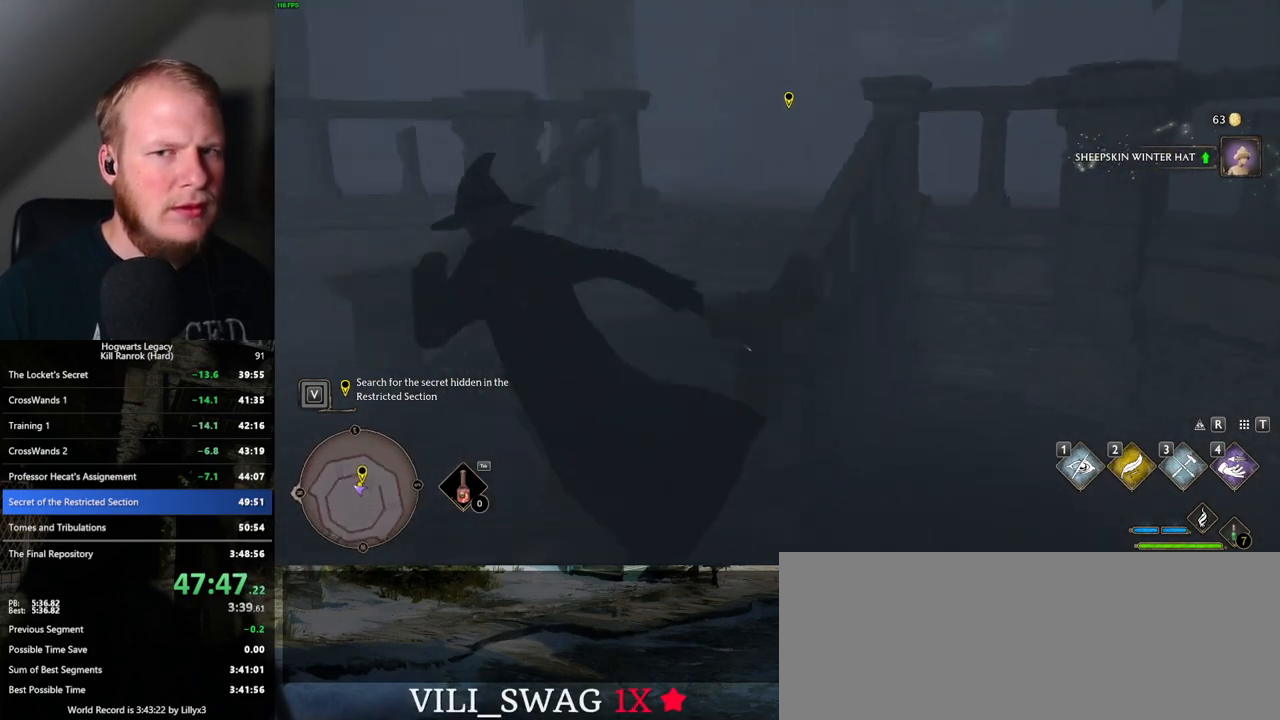
{"keys": ["w"], "mouse": [], "events": [[200, "d", "down"], [417, "d", "up"]]}
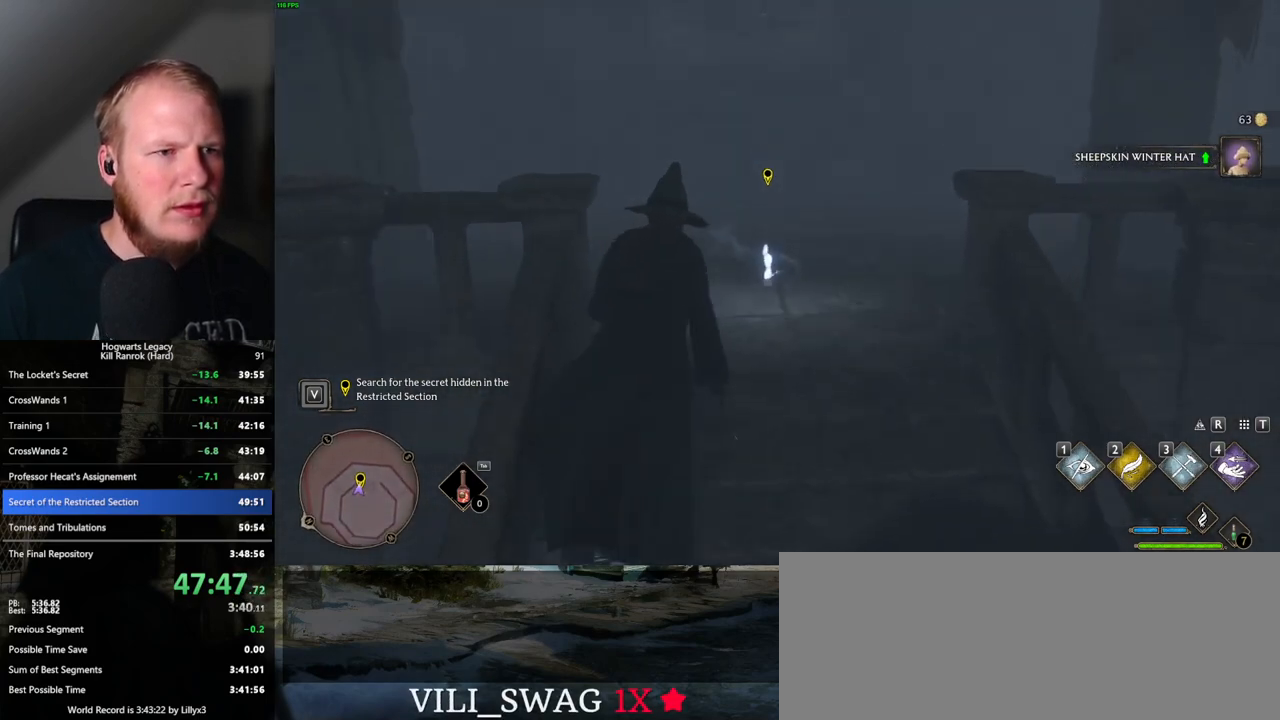
{"keys": [], "mouse": [], "events": [[83, "f", "down"], [183, "f", "up"], [200, "w", "up"], [250, "f", "down"], [333, "f", "up"], [383, "f", "down"], [500, "f", "up"]]}
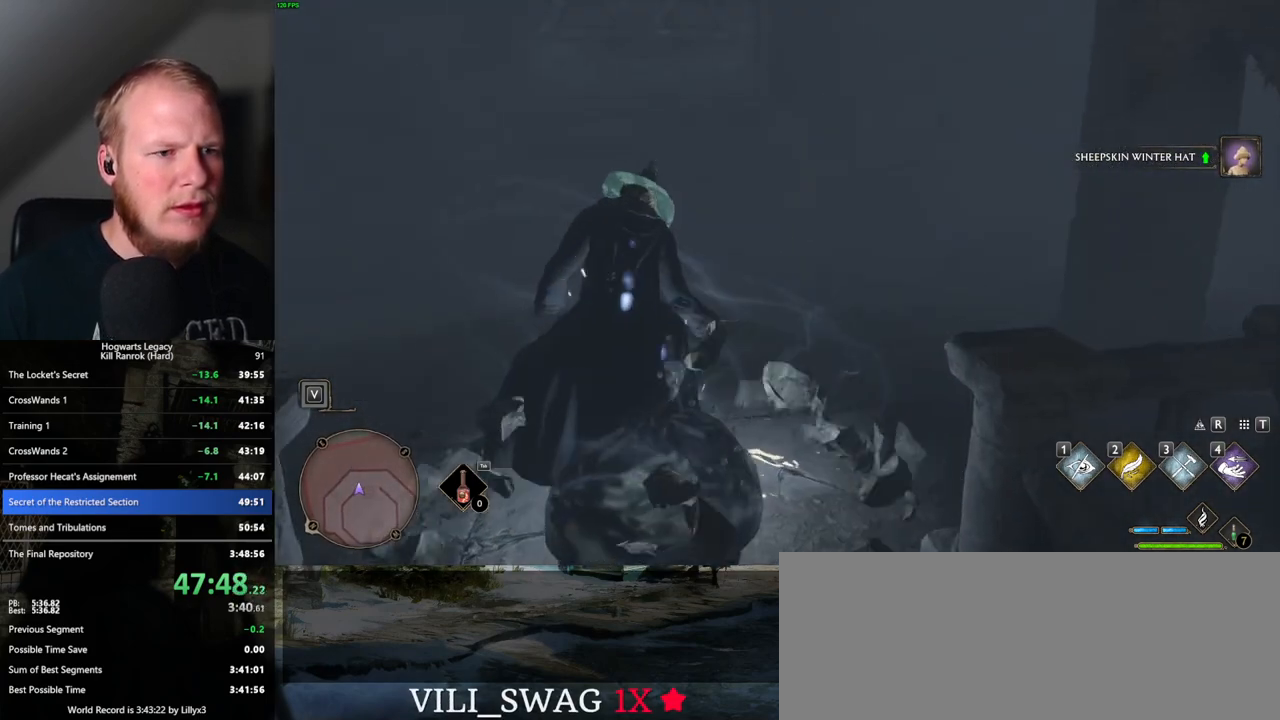
{"keys": [], "mouse": [], "events": []}
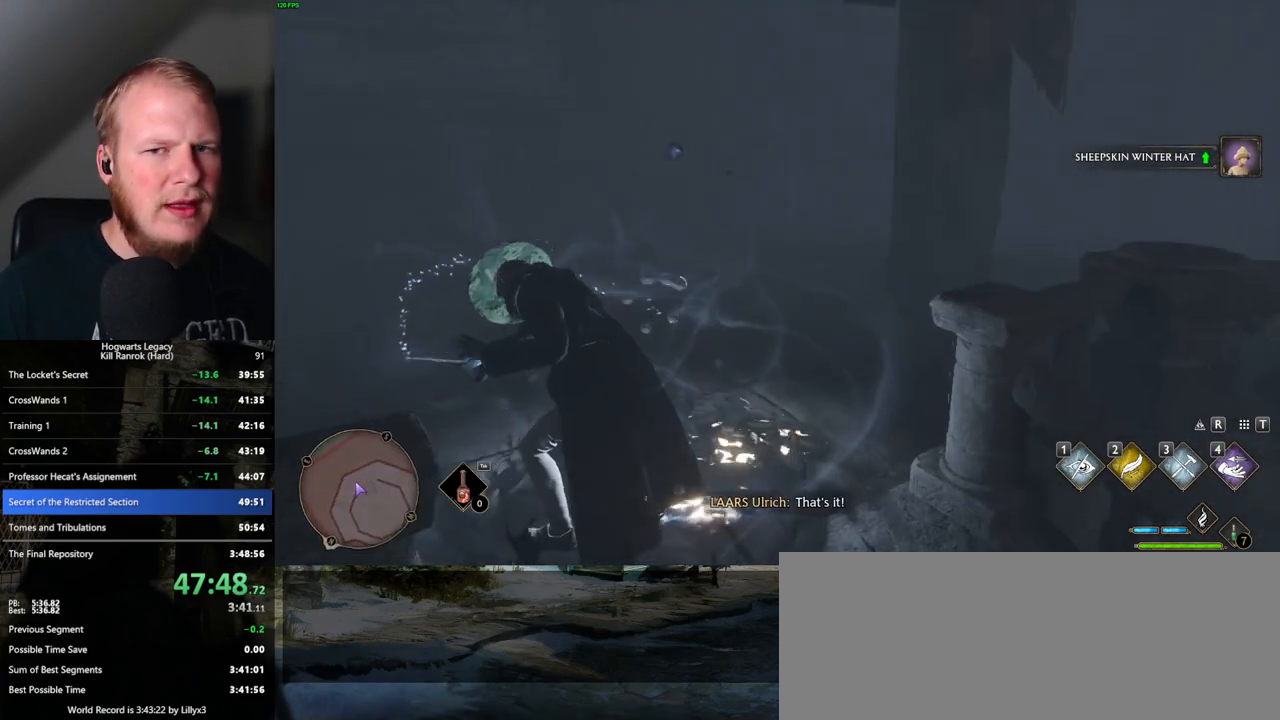
{"keys": [], "mouse": [], "events": []}
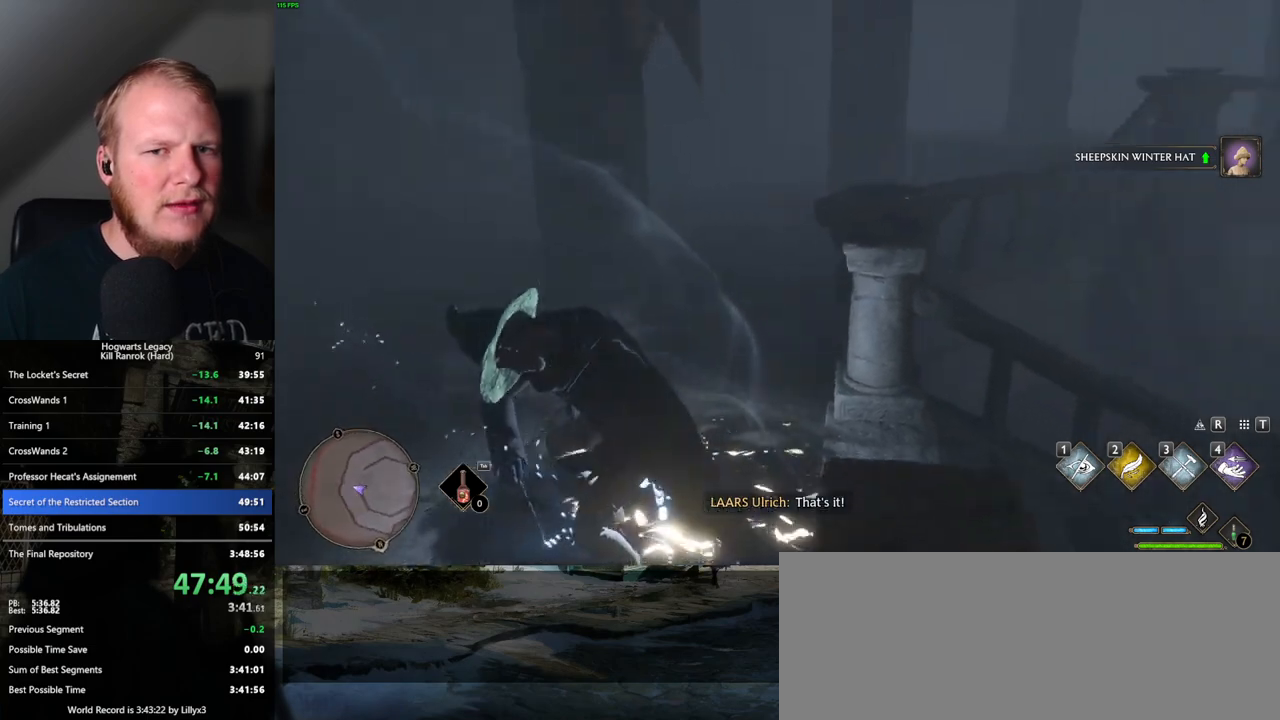
{"keys": [], "mouse": [], "events": []}
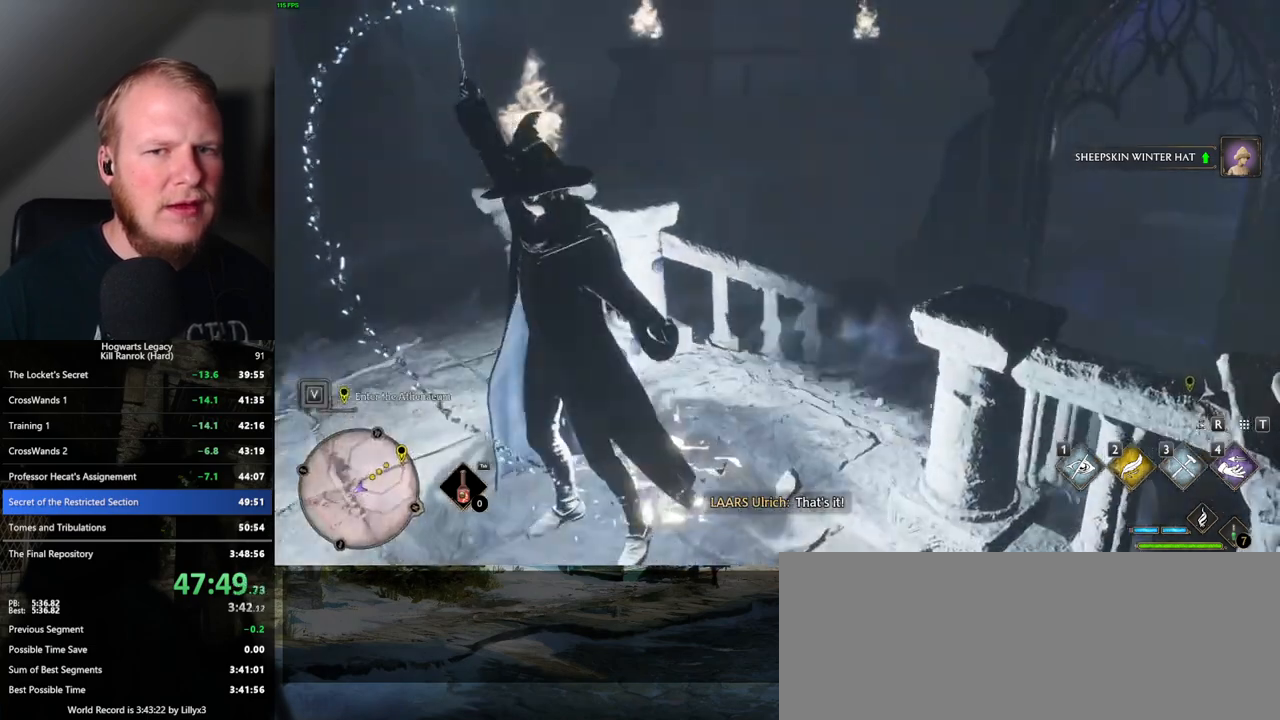
{"keys": [], "mouse": [], "events": []}
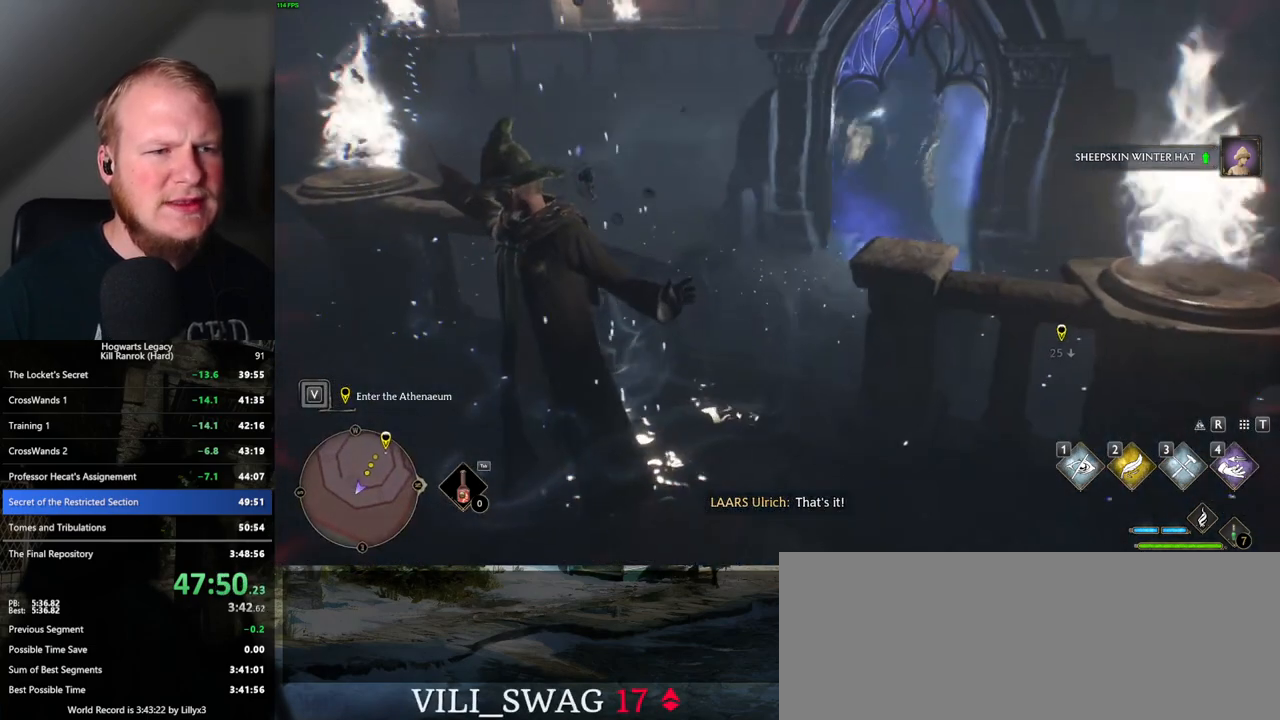
{"keys": ["w"], "mouse": [], "events": [[300, "w", "down"], [333, "space", "down"], [467, "space", "up"]]}
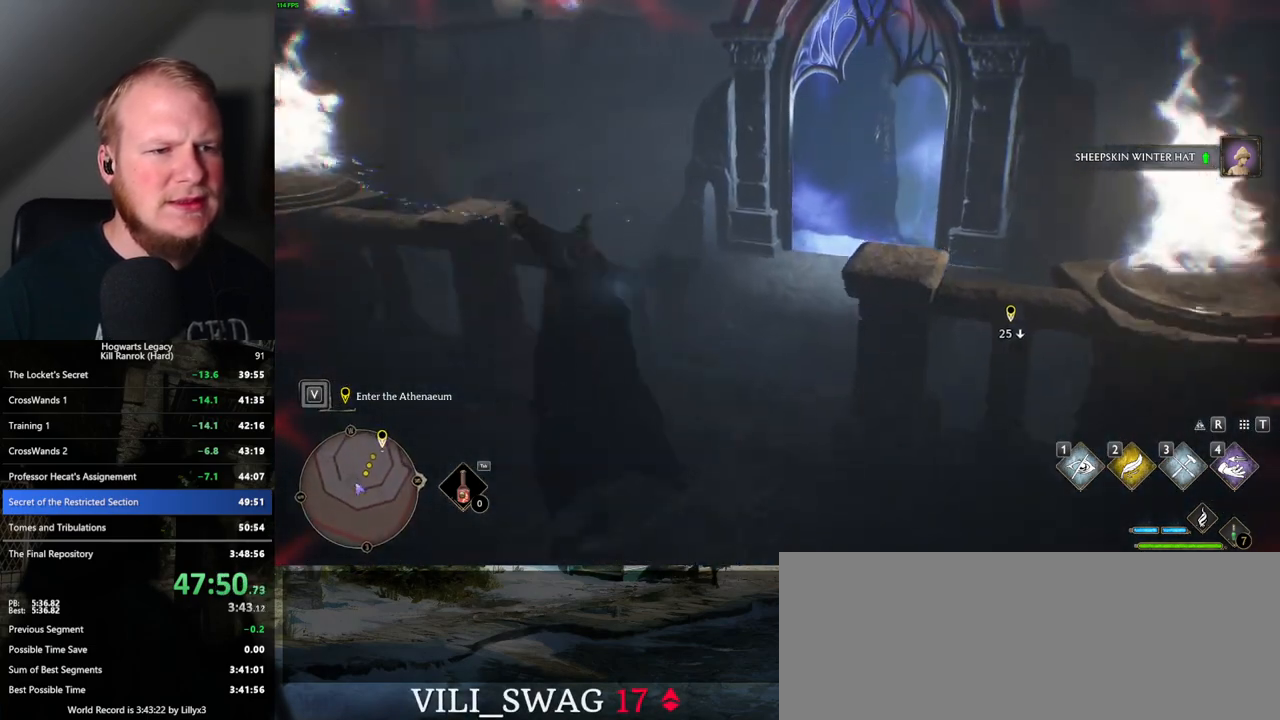
{"keys": ["w"], "mouse": [], "events": [[17, "shift_l", "down"], [117, "d", "down"], [133, "shift_l", "up"], [383, "d", "up"]]}
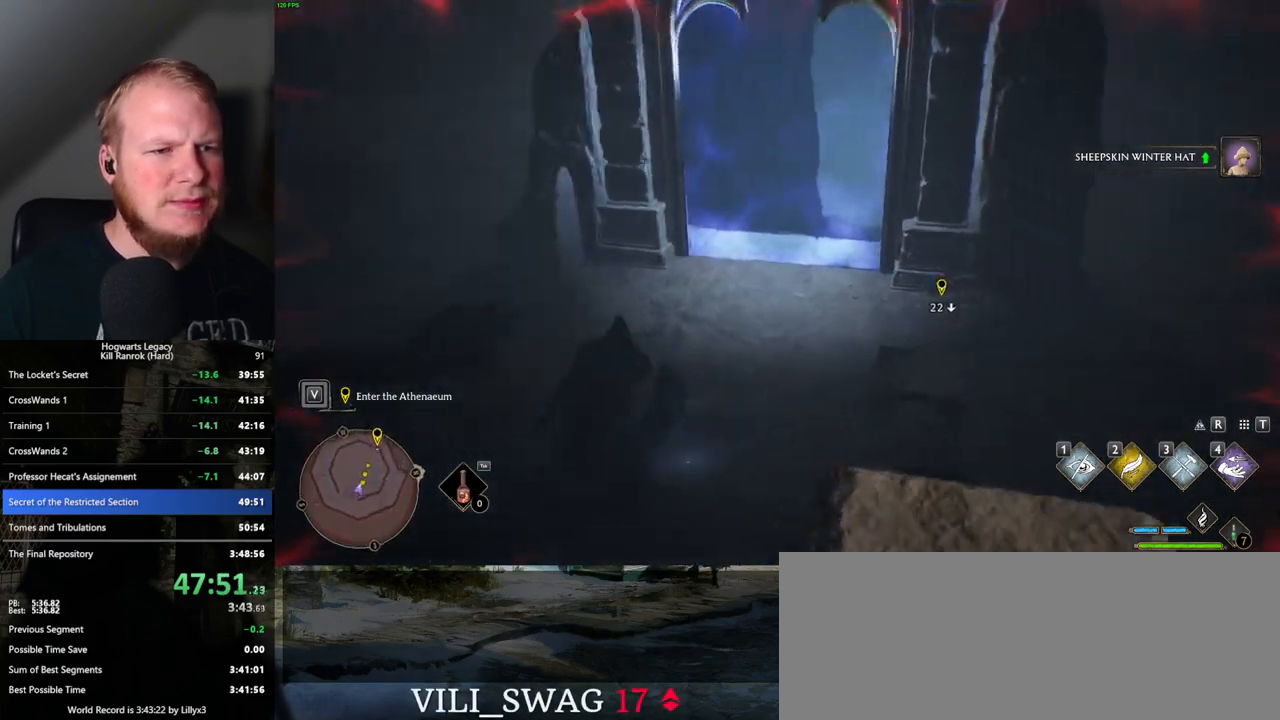
{"keys": ["d", "w"], "mouse": [], "events": [[483, "d", "down"]]}